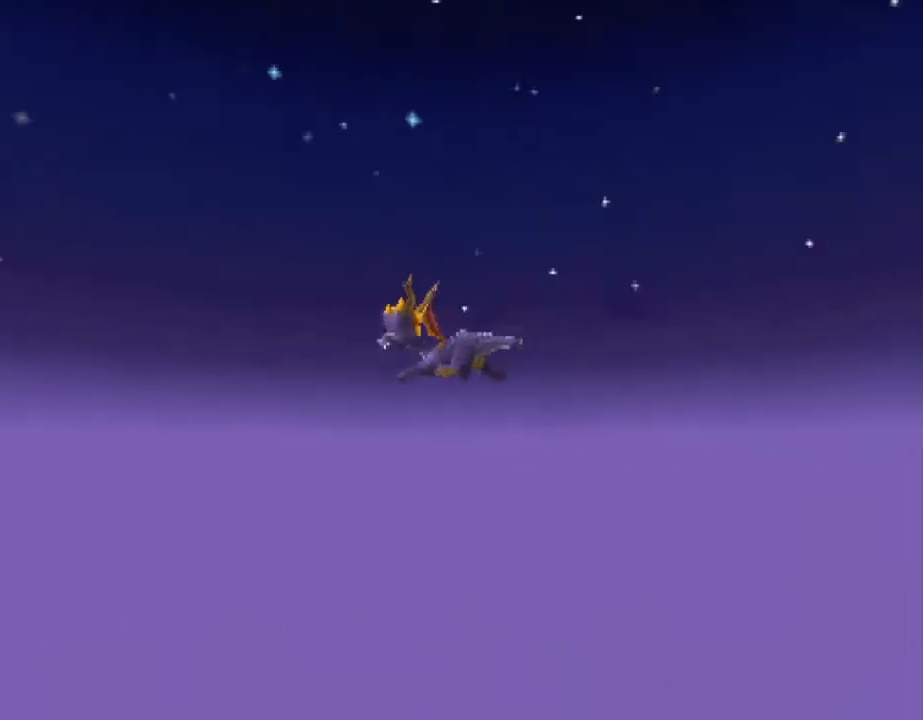
Gameplay with a controller (PlayStation layout); each line is a JSON object with the inputs held at the frame after it. "events" lists button and stick changes between this image and that frame as [ms after this image, input, new state], when the widget could be followed in between. Not read: L3 R3 right_stick.
{"buttons": ["CROSS", "SQUARE"], "left_stick": "center", "events": [[133, "CROSS", "down"], [133, "SQUARE", "down"]]}
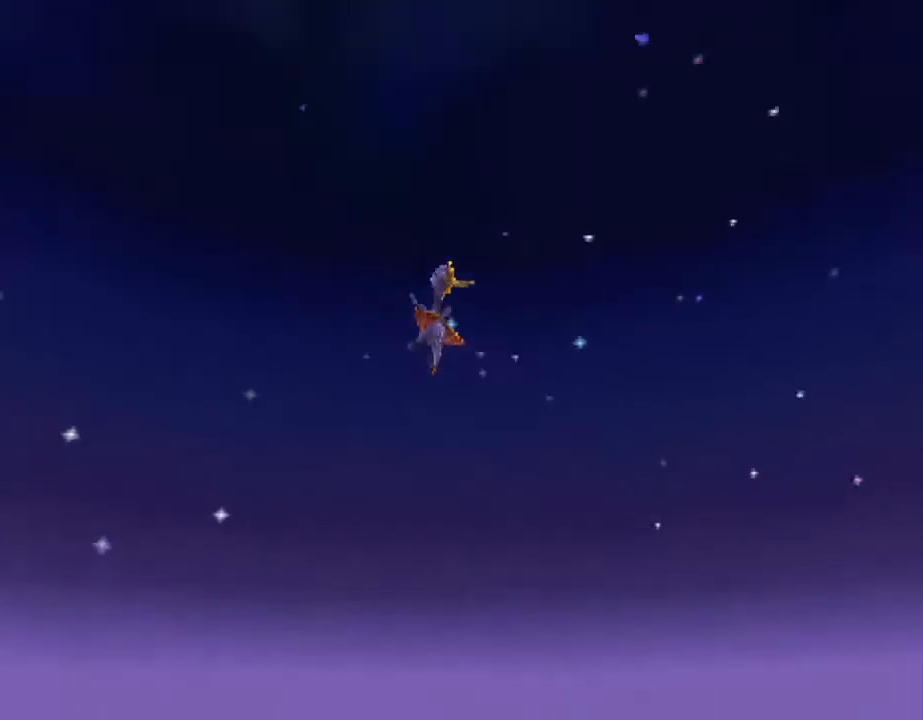
{"buttons": ["CROSS", "SQUARE"], "left_stick": "center", "events": []}
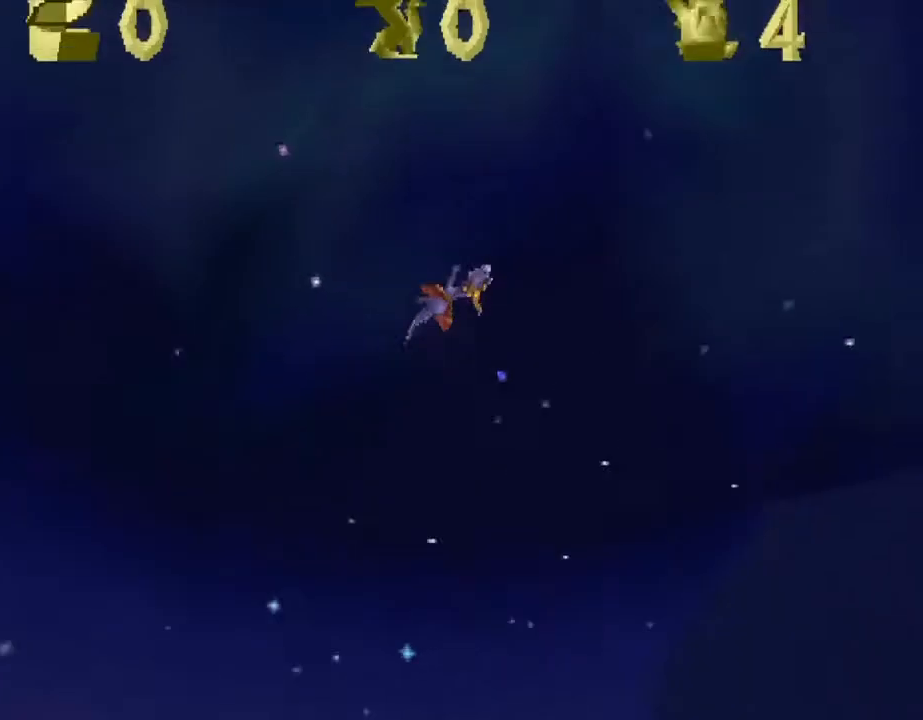
{"buttons": ["SQUARE"], "left_stick": "center", "events": [[400, "CROSS", "up"]]}
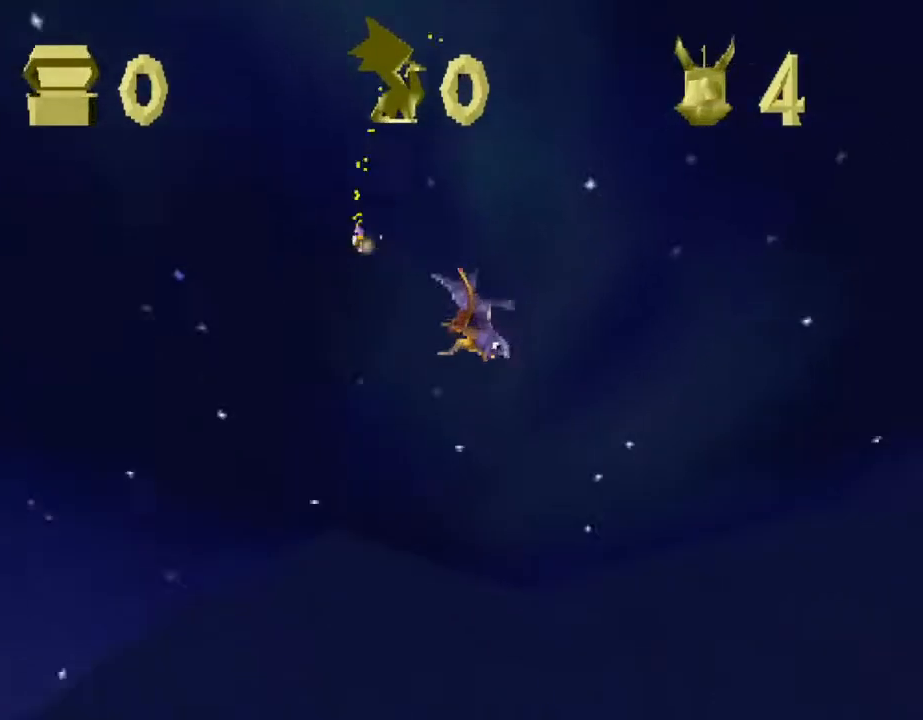
{"buttons": ["CROSS", "SQUARE"], "left_stick": "center", "events": [[33, "CROSS", "down"]]}
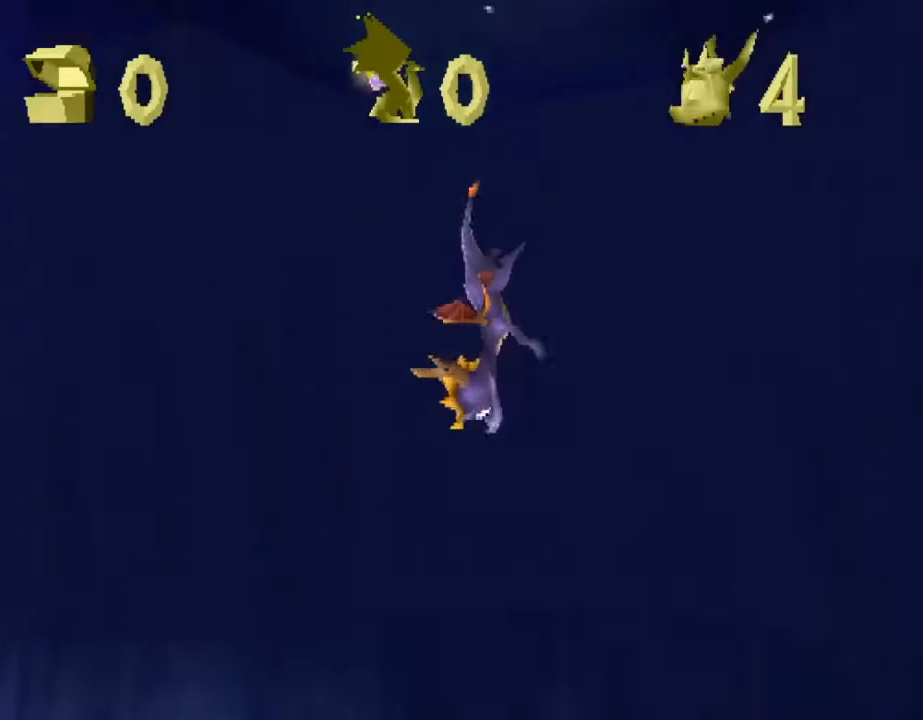
{"buttons": ["CROSS", "SQUARE"], "left_stick": "center", "events": []}
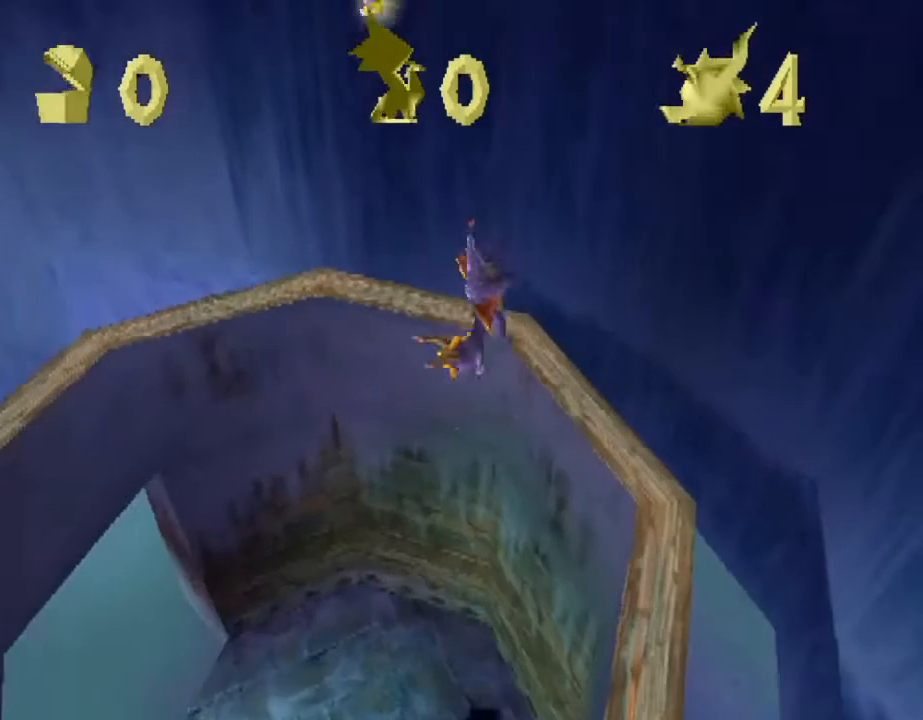
{"buttons": ["CROSS", "SQUARE"], "left_stick": "center", "events": []}
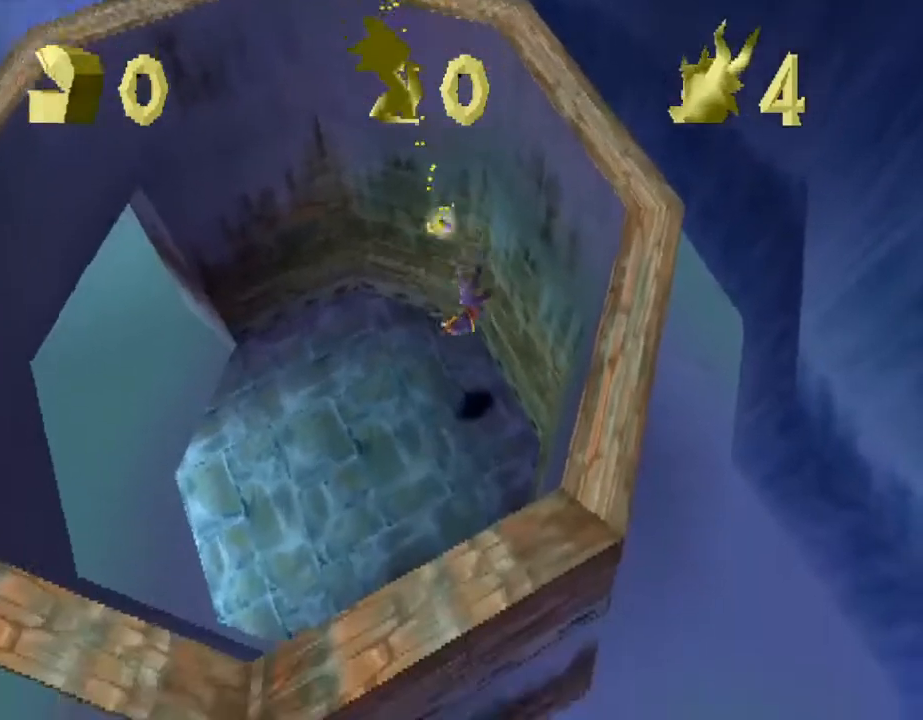
{"buttons": ["CROSS", "SQUARE"], "left_stick": "center", "events": []}
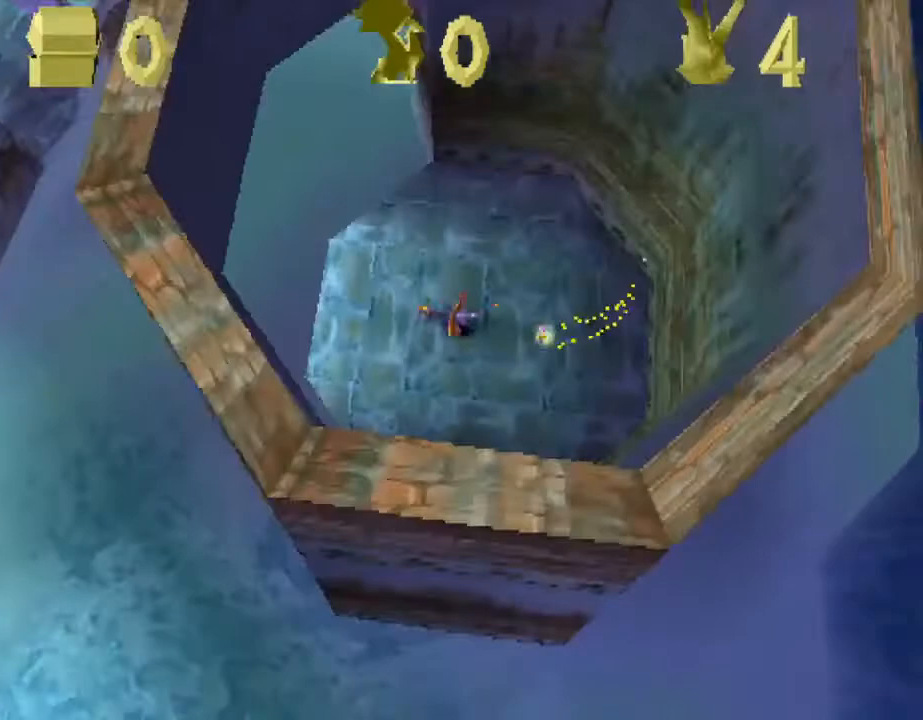
{"buttons": ["CROSS", "SQUARE"], "left_stick": "right", "events": [[400, "left_stick", "right"]]}
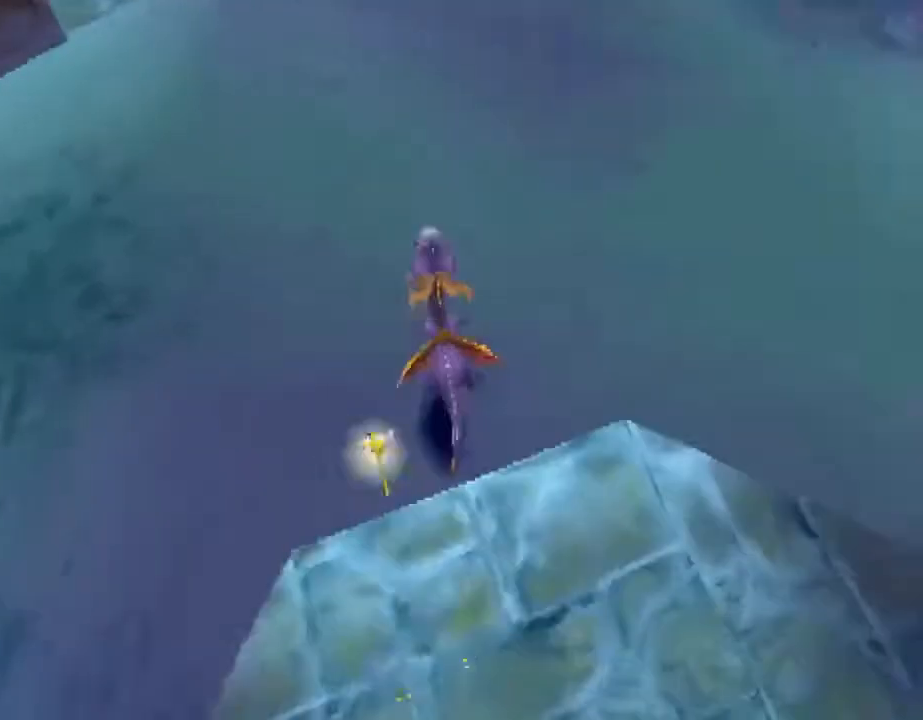
{"buttons": ["SQUARE"], "left_stick": "right", "events": [[67, "CROSS", "up"], [67, "left_stick", "center"], [467, "left_stick", "right"]]}
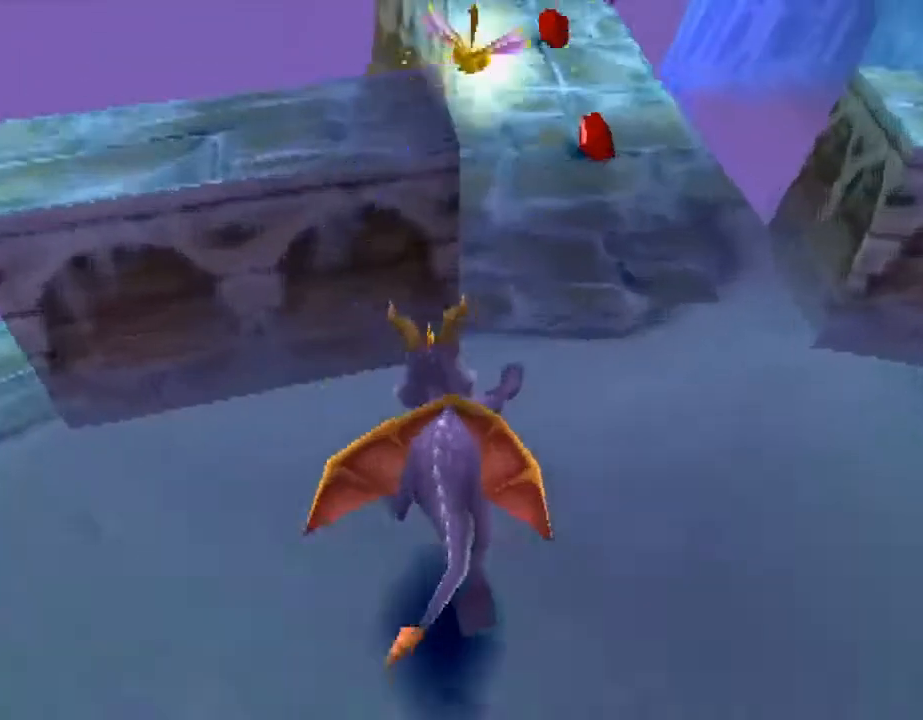
{"buttons": ["SQUARE"], "left_stick": "center", "events": [[133, "left_stick", "center"], [200, "left_stick", "left"], [333, "left_stick", "center"]]}
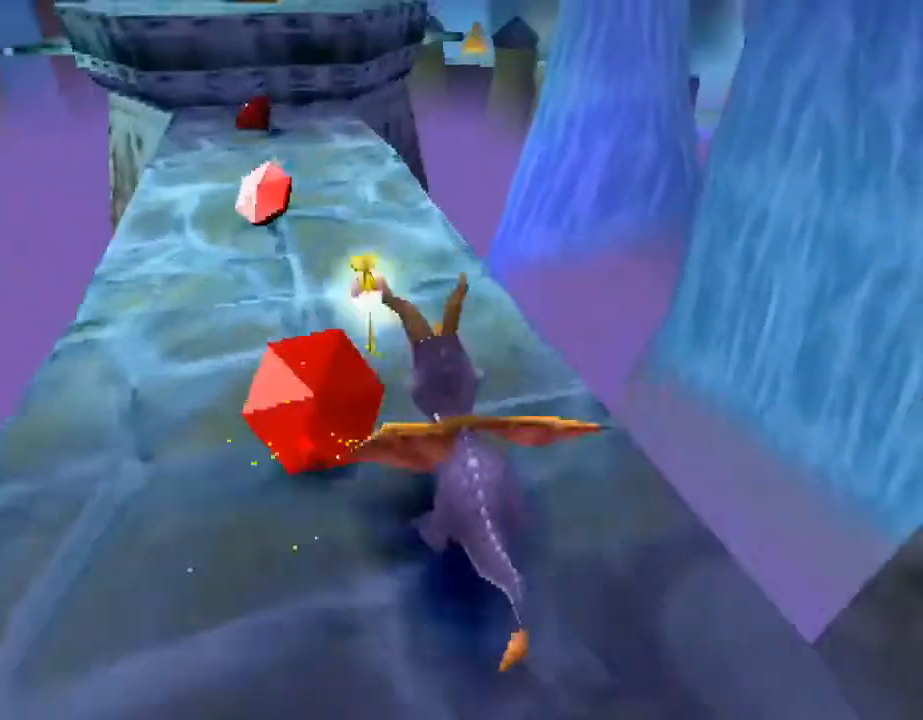
{"buttons": ["CROSS", "SQUARE"], "left_stick": "right", "events": [[33, "left_stick", "left"], [200, "left_stick", "center"], [267, "left_stick", "right"], [367, "L2", "down"], [400, "SQUARE", "up"], [500, "CROSS", "down"], [500, "L2", "up"], [500, "SQUARE", "down"]]}
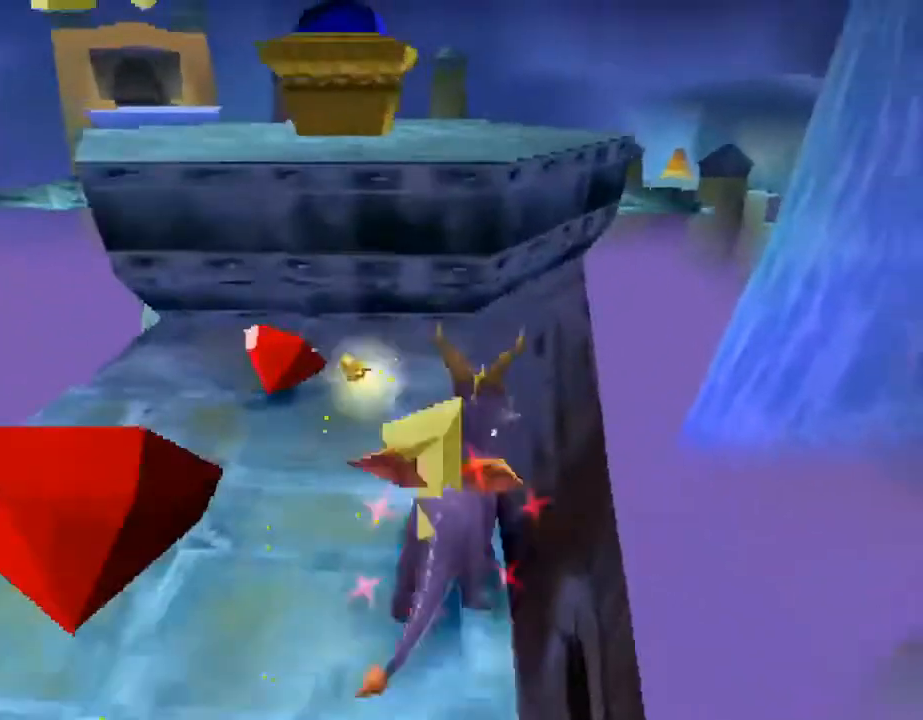
{"buttons": ["CROSS"], "left_stick": "left", "events": [[267, "CROSS", "up"], [267, "SQUARE", "up"], [367, "CROSS", "down"], [400, "left_stick", "left"]]}
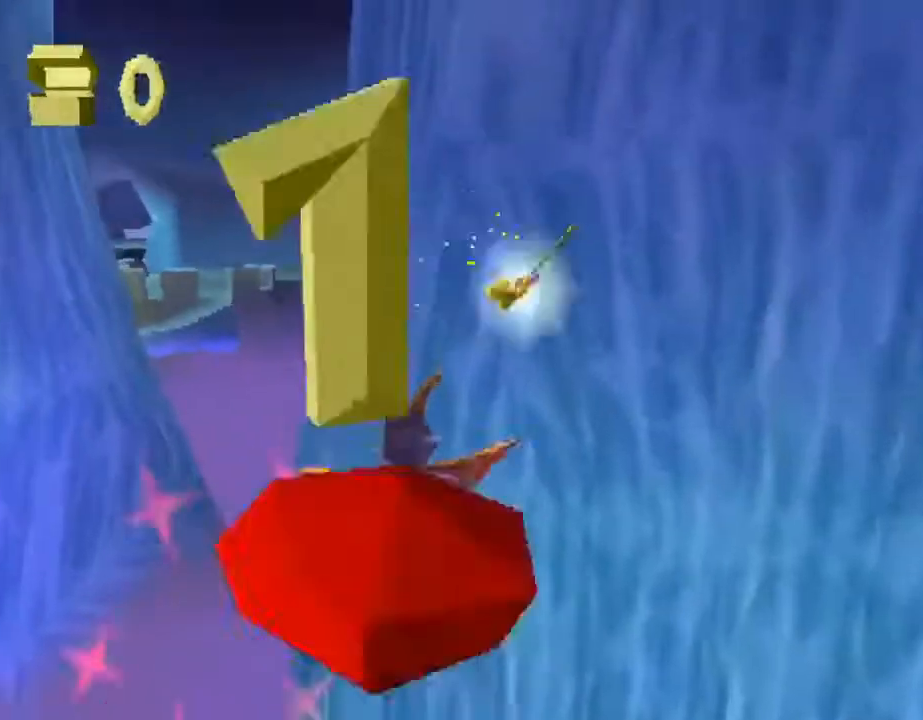
{"buttons": [], "left_stick": "center", "events": [[33, "CROSS", "up"], [33, "left_stick", "center"]]}
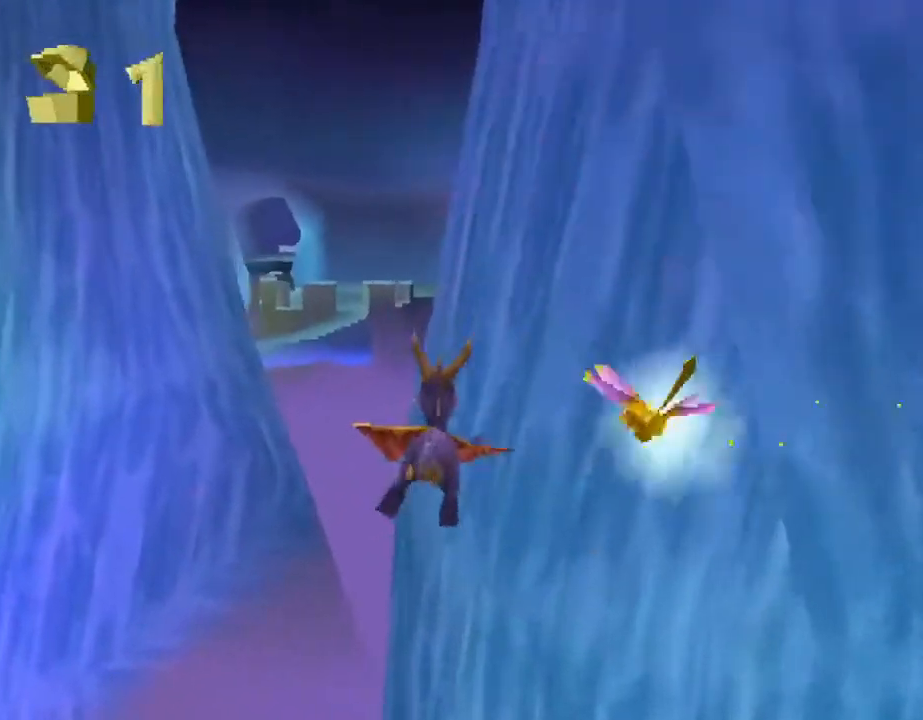
{"buttons": ["L2"], "left_stick": "right", "events": [[133, "left_stick", "left"], [200, "left_stick", "center"], [300, "left_stick", "right"], [333, "L2", "down"]]}
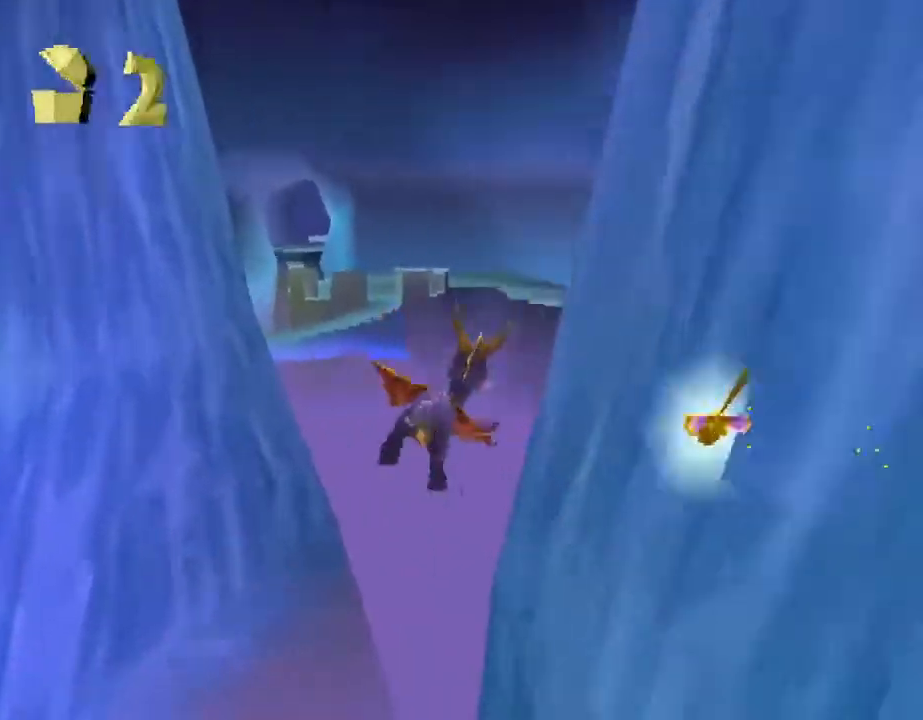
{"buttons": [], "left_stick": "center", "events": [[300, "L2", "up"], [333, "left_stick", "center"]]}
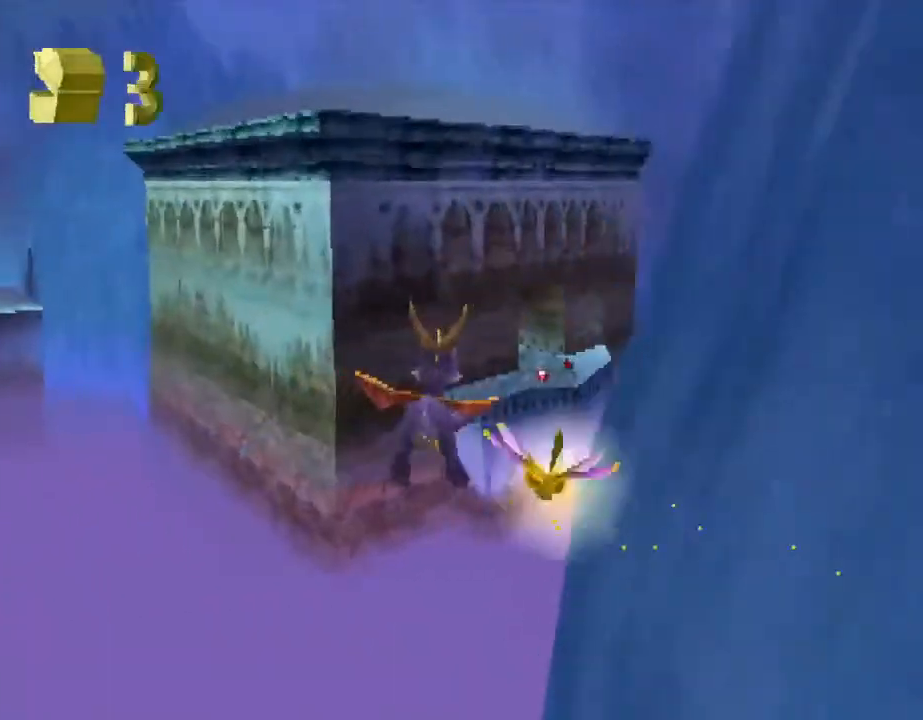
{"buttons": [], "left_stick": "center", "events": [[200, "left_stick", "right"], [300, "left_stick", "center"]]}